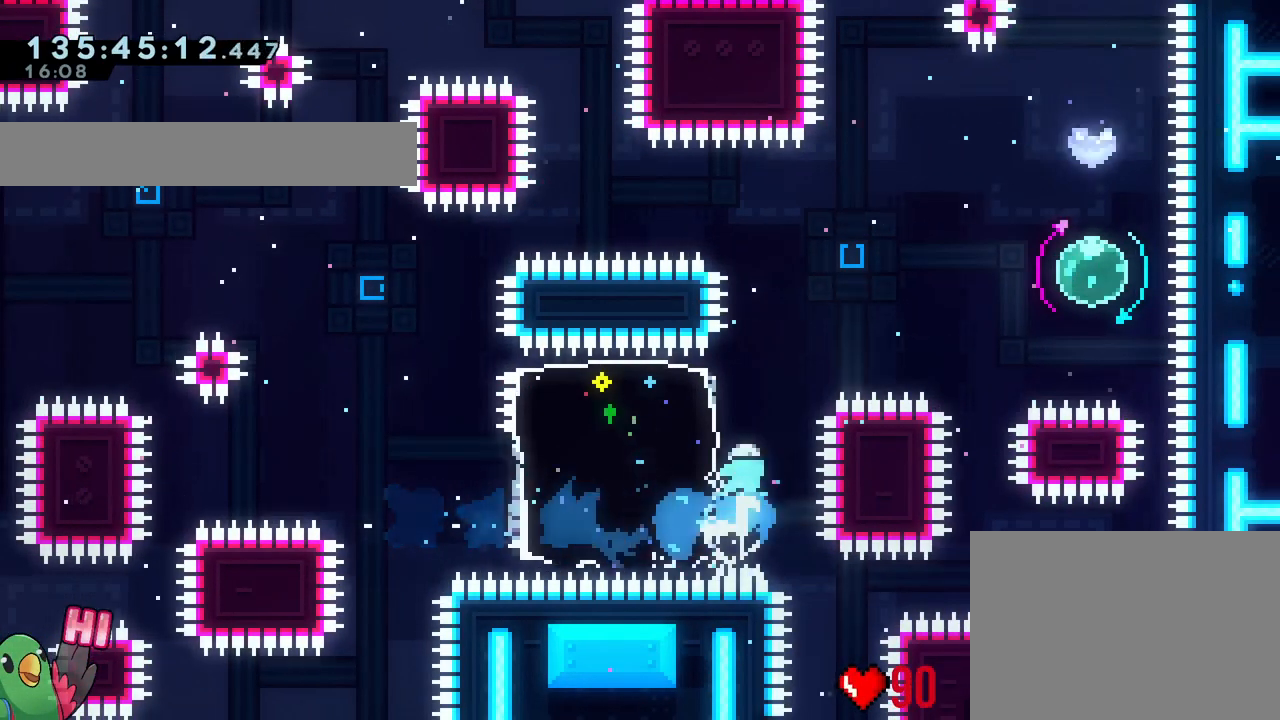
Gameplay with a controller (Nintendo layout); each line is a JSON object with the inputs held at the frame after it. "events" lists button and stick changes between this image and that frame as [ms after this image, input, new state], when the widget could be followed in between. Not read: L1 L3 R1 R3.
{"buttons": ["B"], "left_stick": "right", "right_stick": "center", "events": [[34, "Y", "up"], [117, "B", "down"], [117, "left_stick", "right"]]}
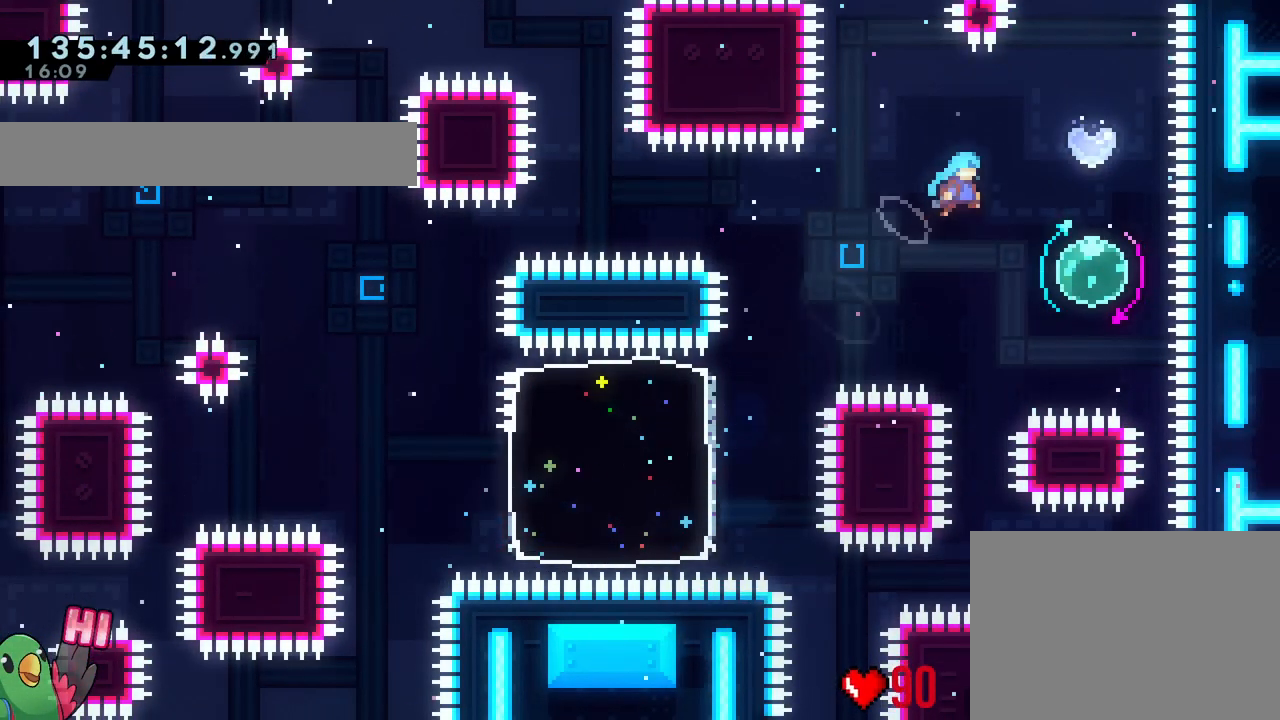
{"buttons": ["B"], "left_stick": "down-right", "right_stick": "center", "events": [[217, "left_stick", "down-right"], [333, "Y", "down"], [484, "Y", "up"]]}
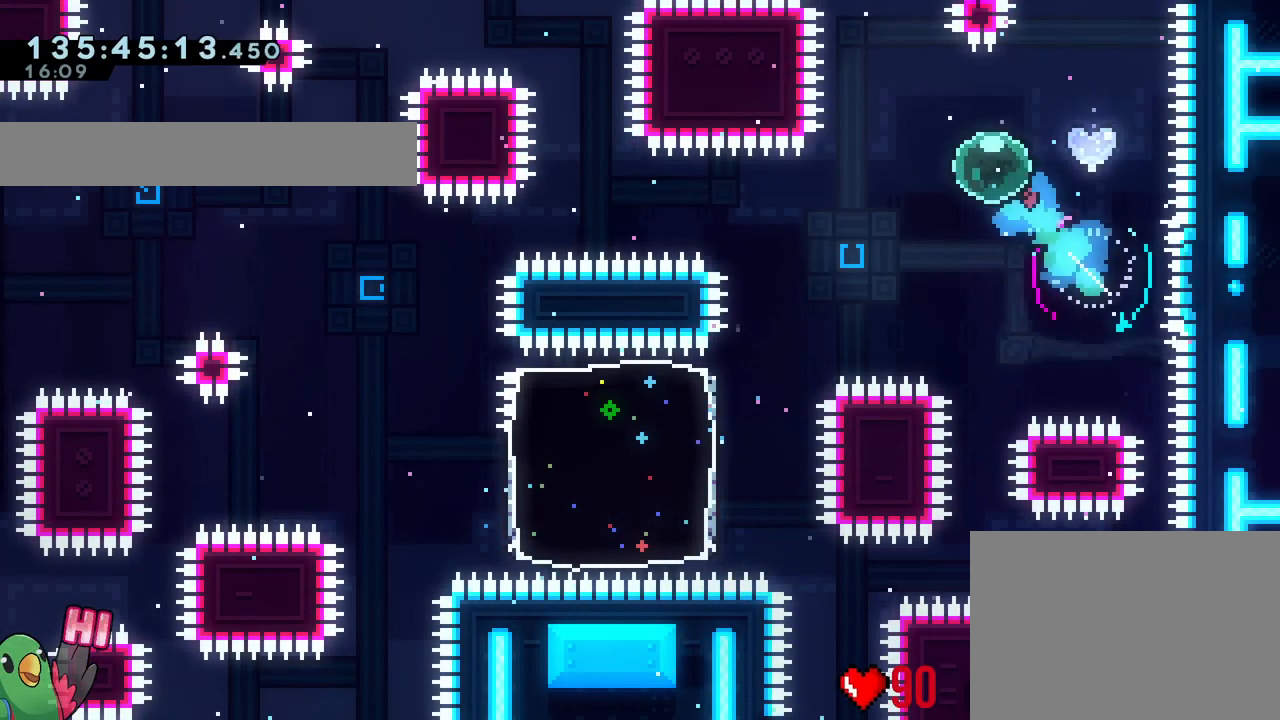
{"buttons": ["B", "Y", "L2"], "left_stick": "up-right", "right_stick": "center", "events": [[34, "left_stick", "center"], [284, "L2", "down"], [284, "left_stick", "up-right"], [367, "Y", "down"]]}
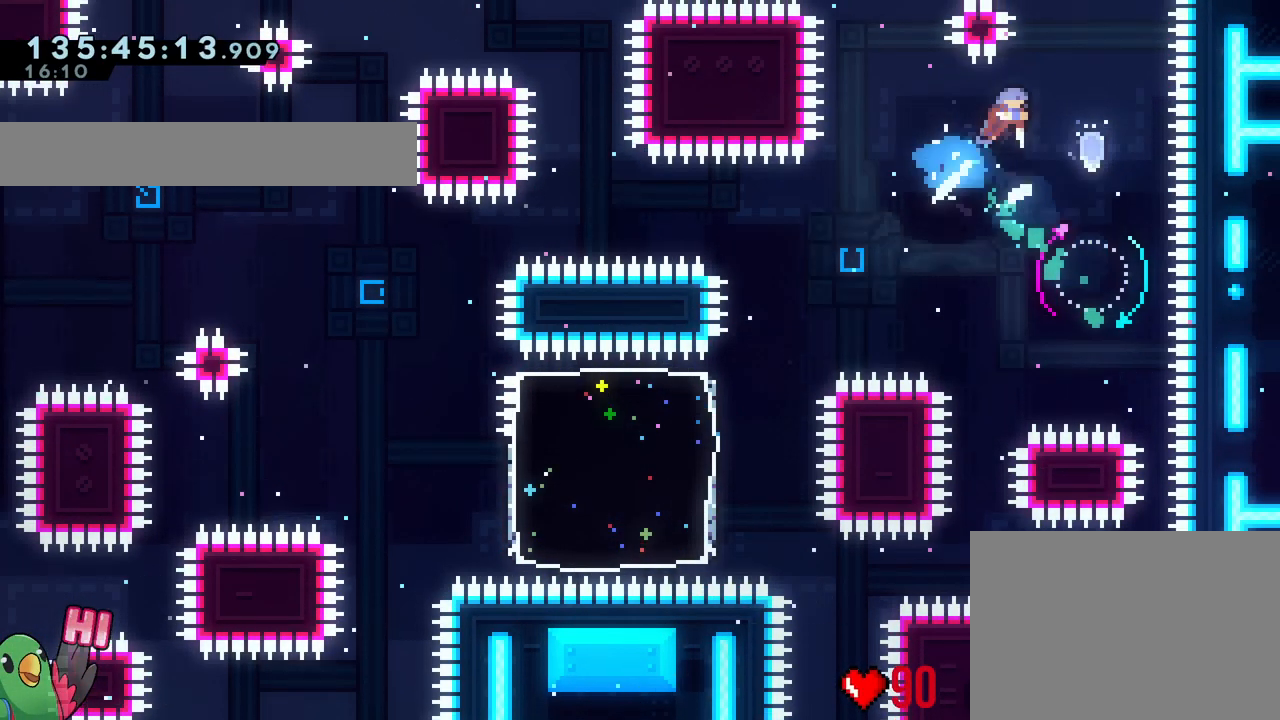
{"buttons": ["B", "Y", "L2"], "left_stick": "up", "right_stick": "center", "events": [[33, "Y", "up"], [66, "left_stick", "center"], [233, "L2", "up"], [383, "L2", "down"], [383, "left_stick", "up"], [433, "Y", "down"]]}
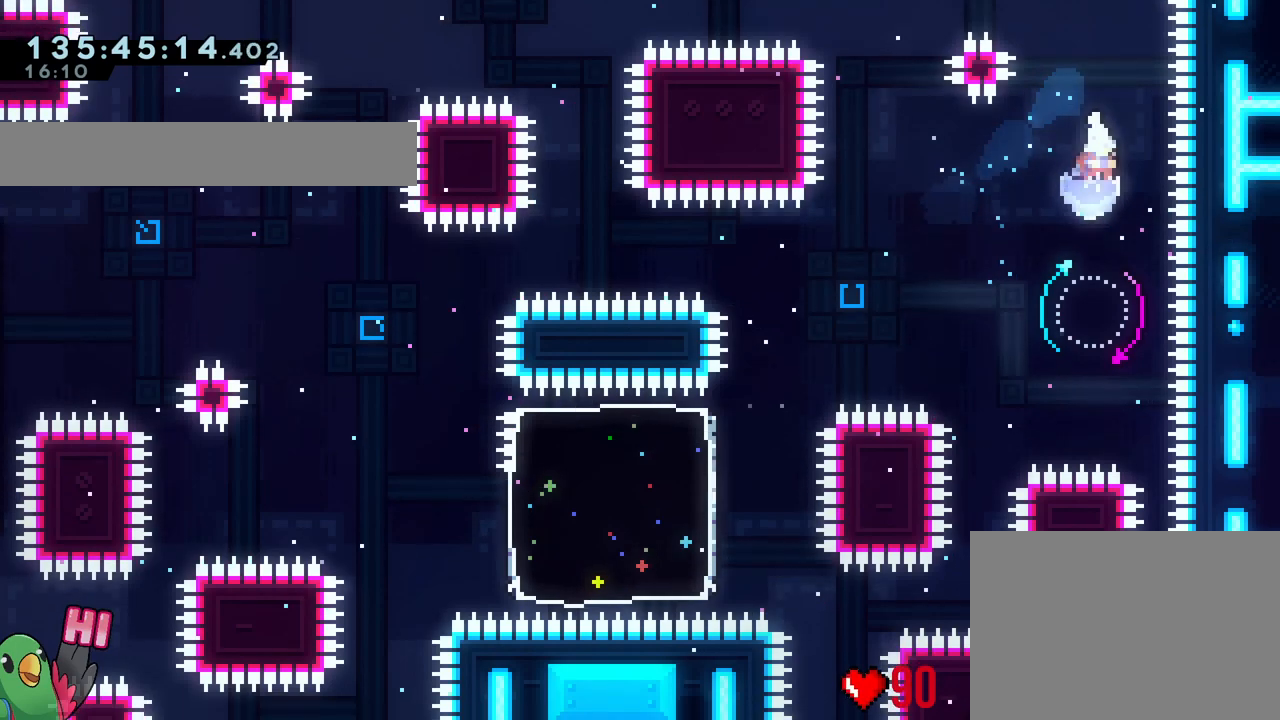
{"buttons": ["B", "L2"], "left_stick": "up", "right_stick": "center", "events": [[267, "Y", "up"]]}
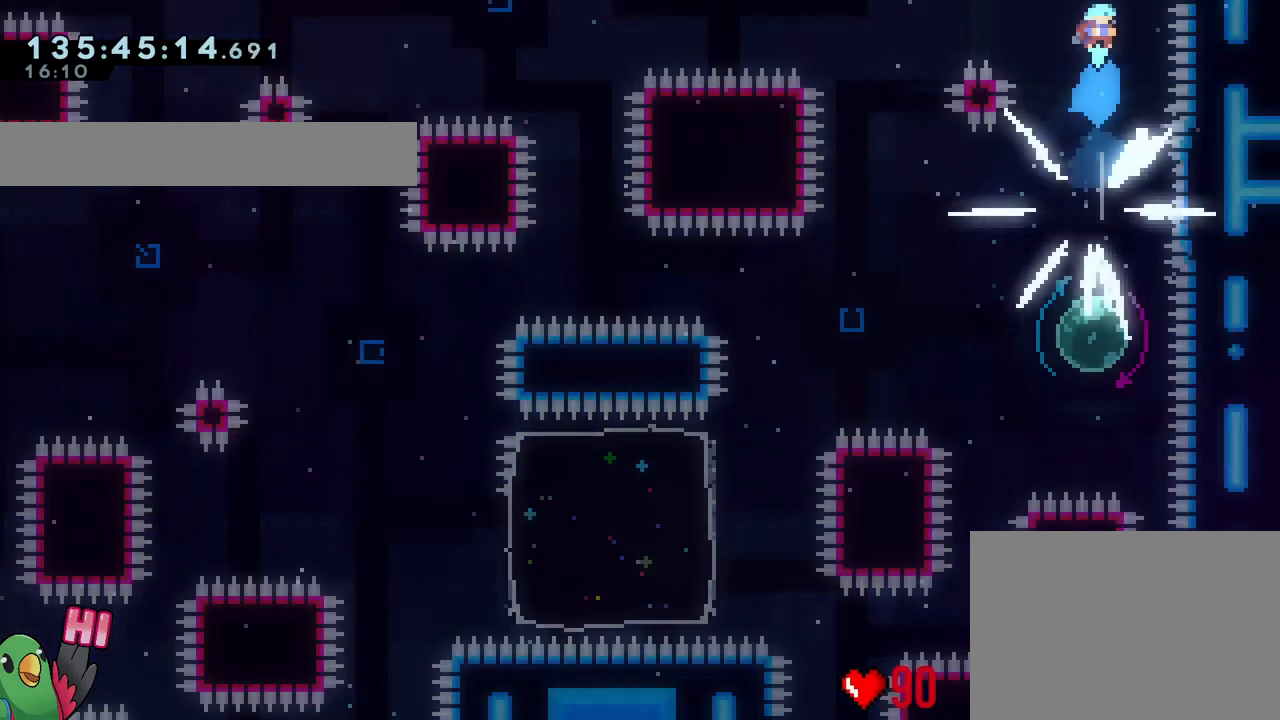
{"buttons": [], "left_stick": "center", "right_stick": "center", "events": [[83, "B", "up"], [200, "left_stick", "center"], [233, "START", "down"], [300, "L2", "up"], [383, "START", "up"]]}
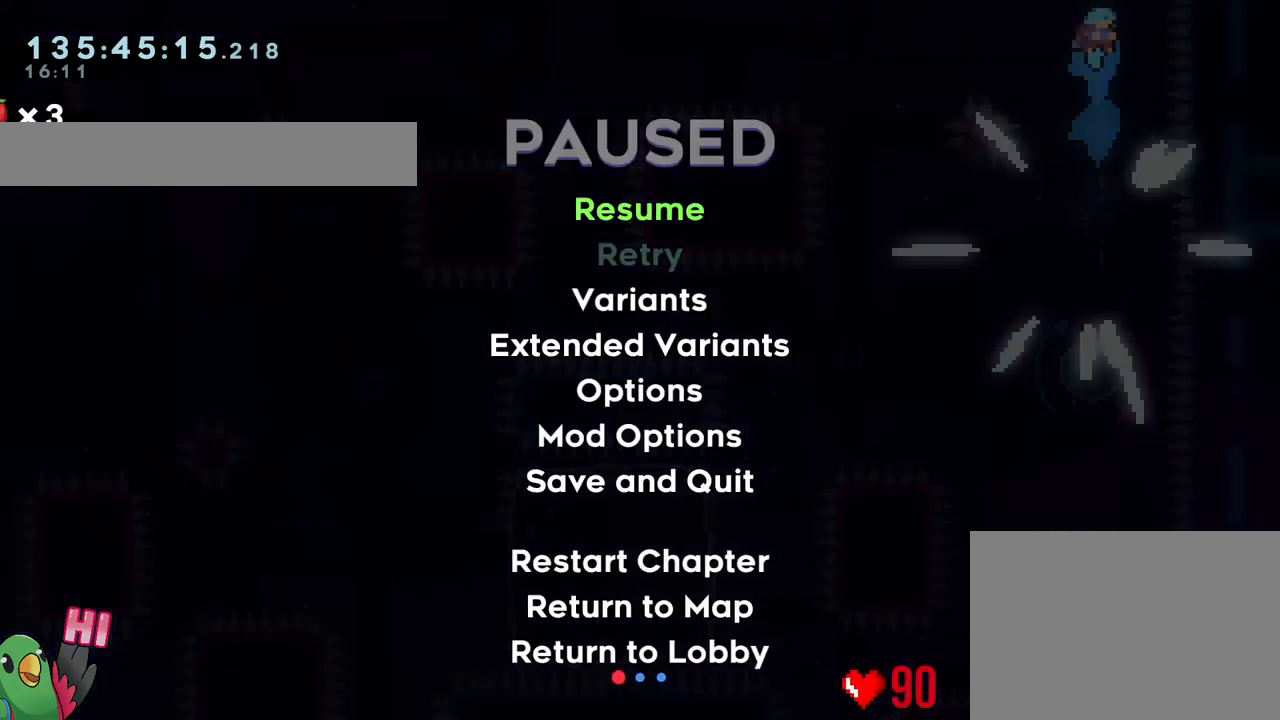
{"buttons": [], "left_stick": "center", "right_stick": "center", "events": [[217, "left_stick", "up"], [351, "left_stick", "center"]]}
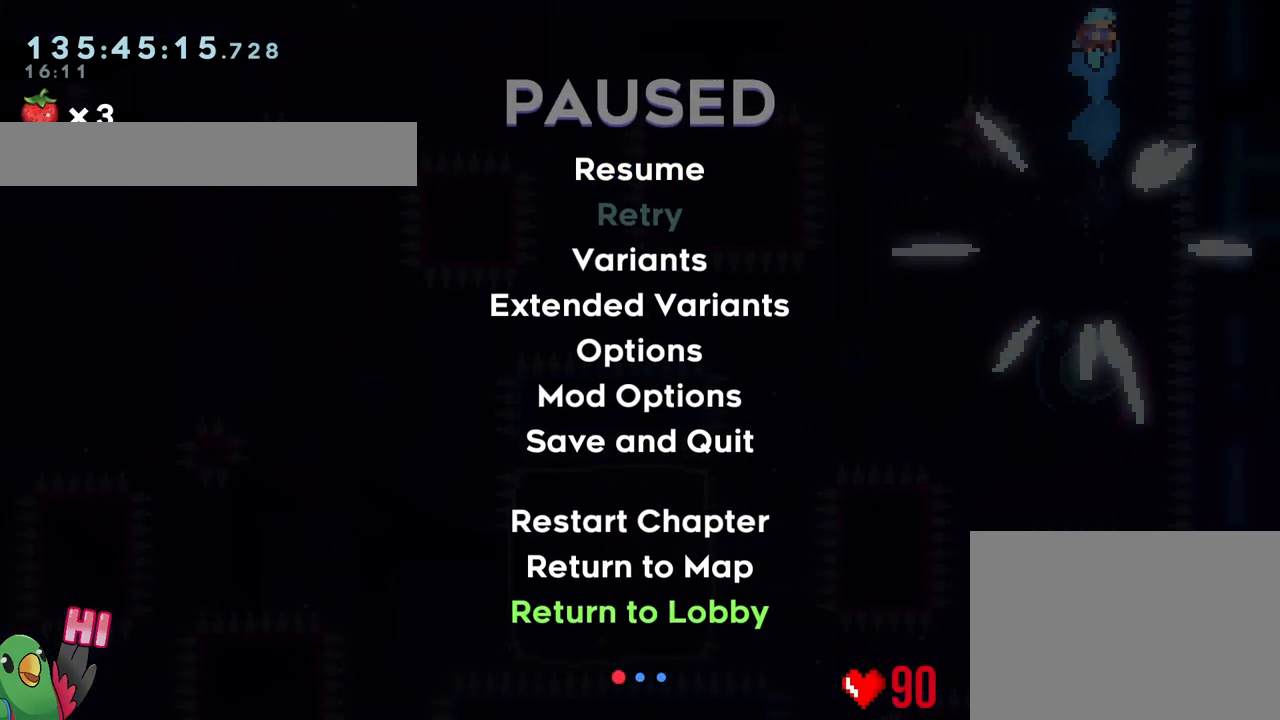
{"buttons": [], "left_stick": "center", "right_stick": "center", "events": [[83, "left_stick", "down"], [267, "left_stick", "up"], [417, "left_stick", "center"]]}
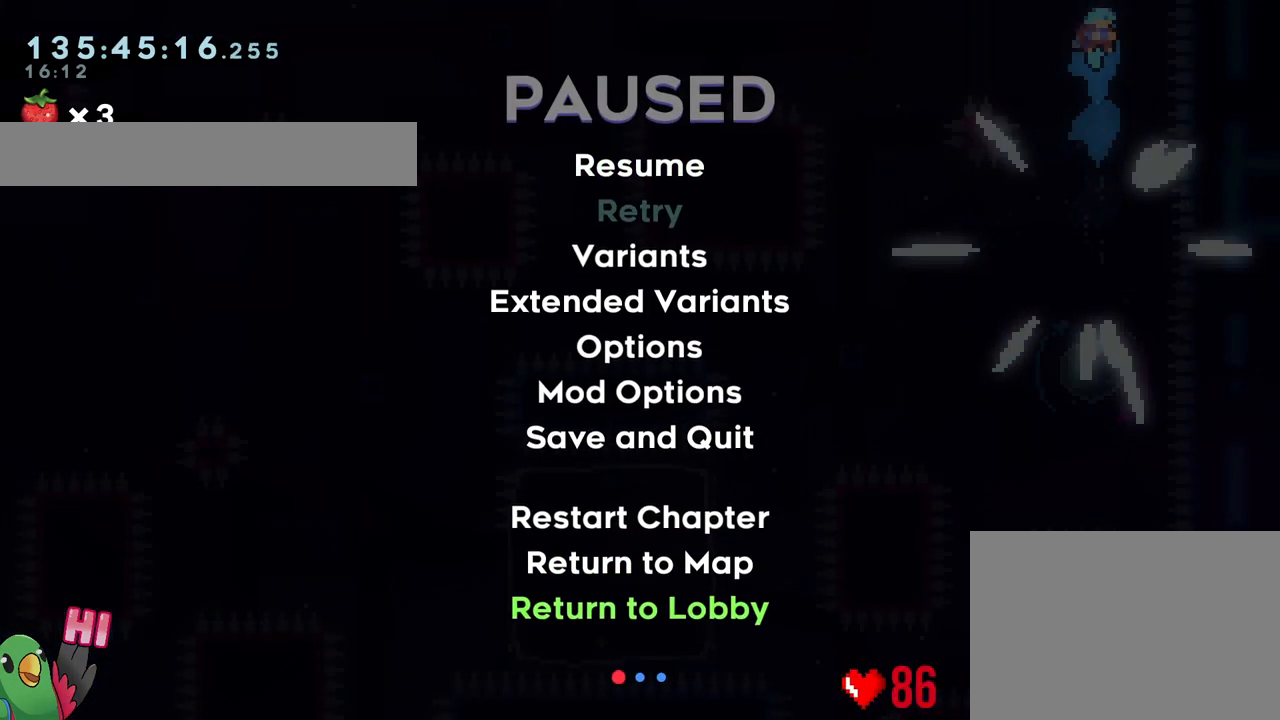
{"buttons": [], "left_stick": "center", "right_stick": "center", "events": [[34, "left_stick", "down"], [184, "left_stick", "center"]]}
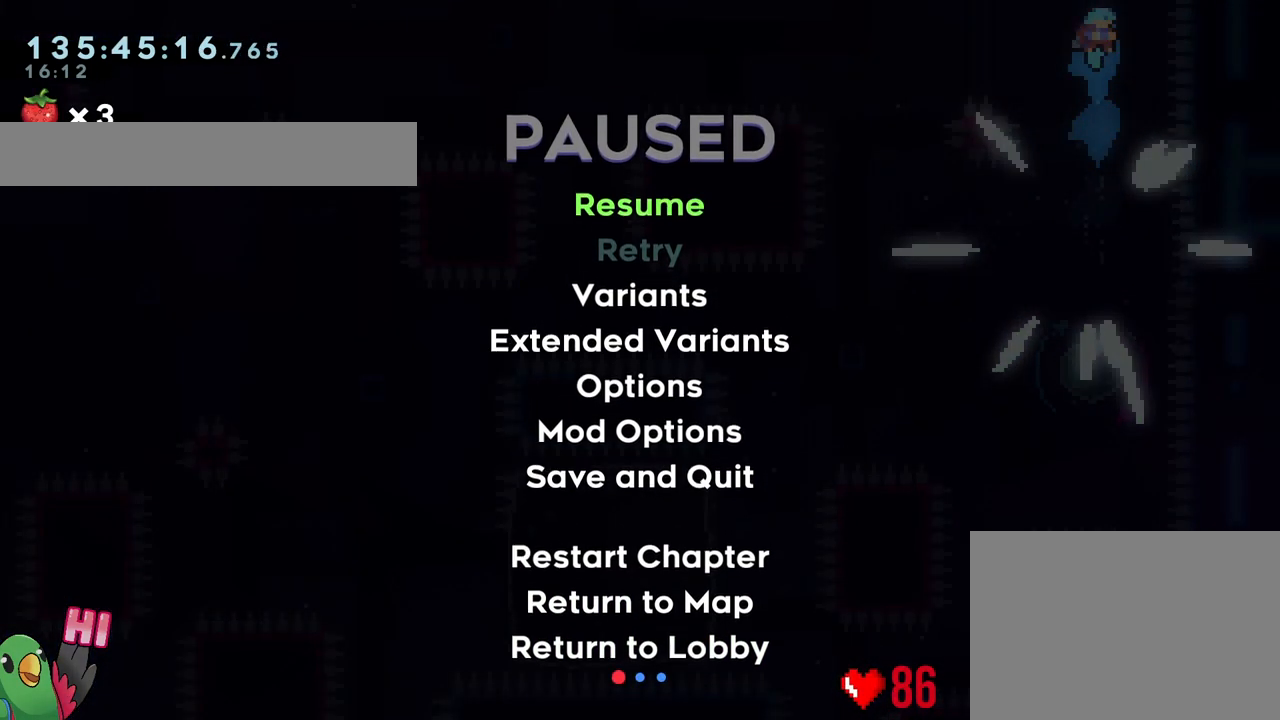
{"buttons": [], "left_stick": "center", "right_stick": "center", "events": [[167, "left_stick", "up"], [367, "left_stick", "center"]]}
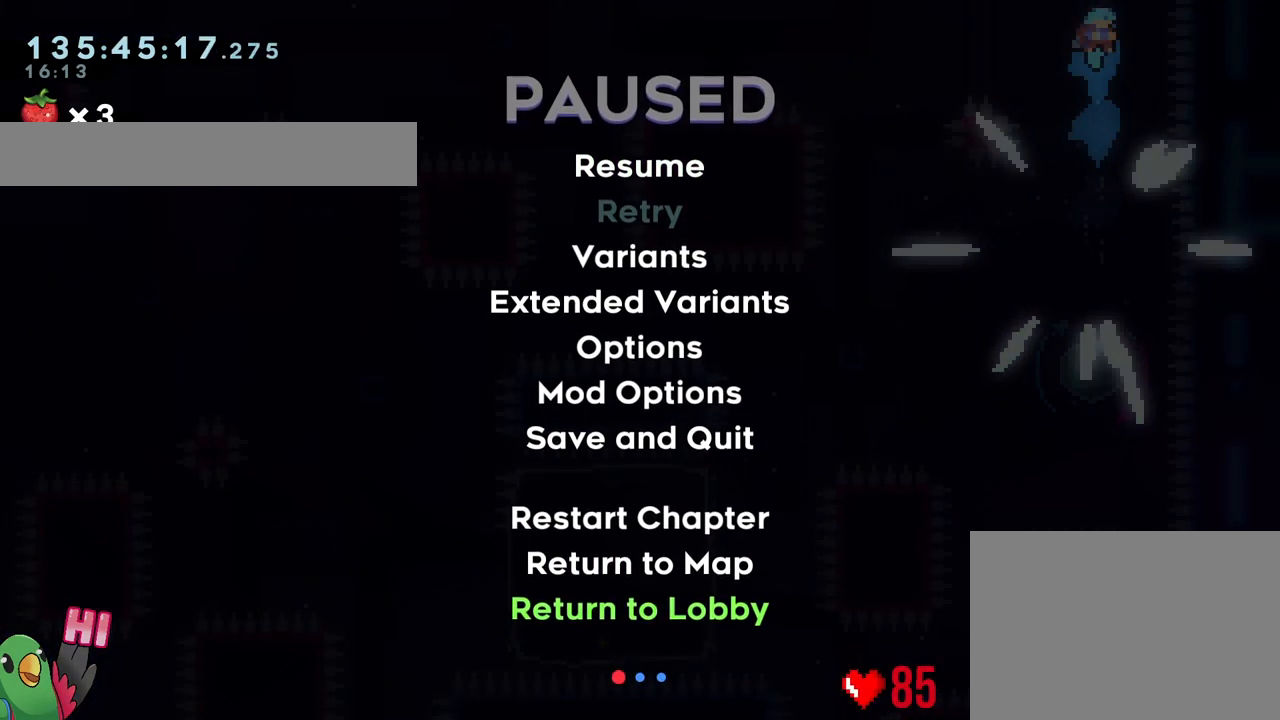
{"buttons": [], "left_stick": "center", "right_stick": "center", "events": []}
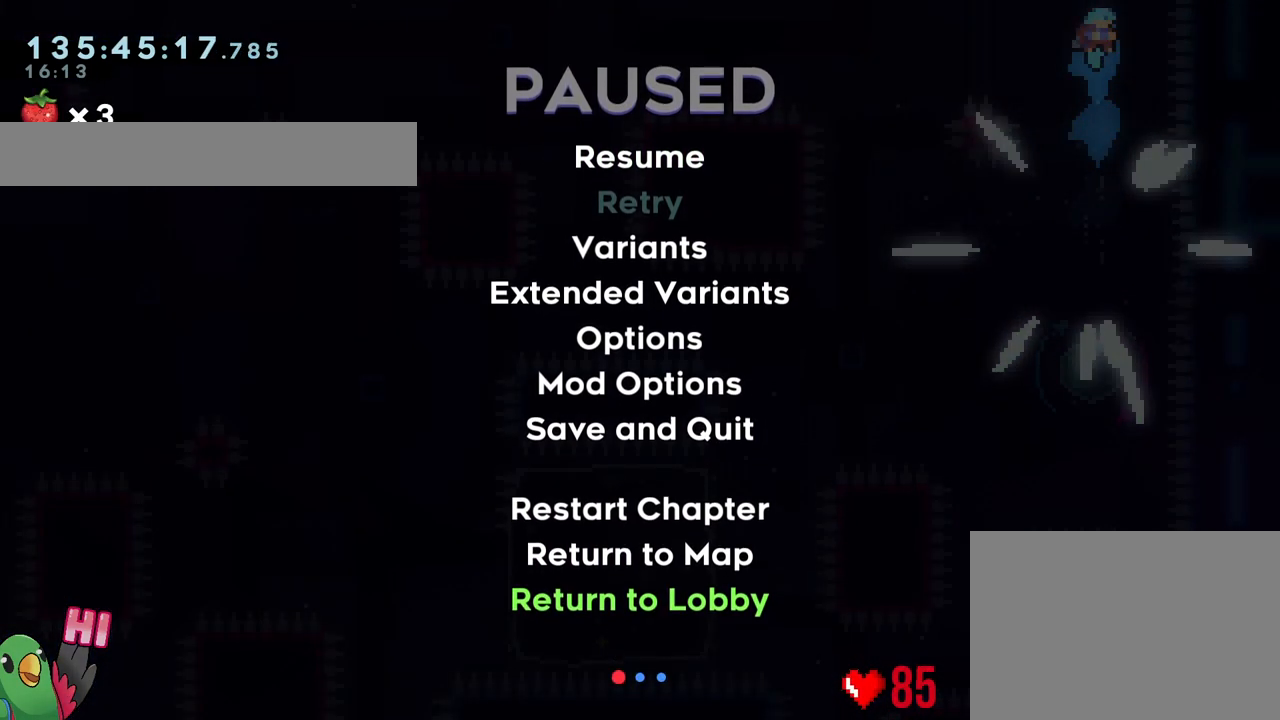
{"buttons": [], "left_stick": "center", "right_stick": "center", "events": []}
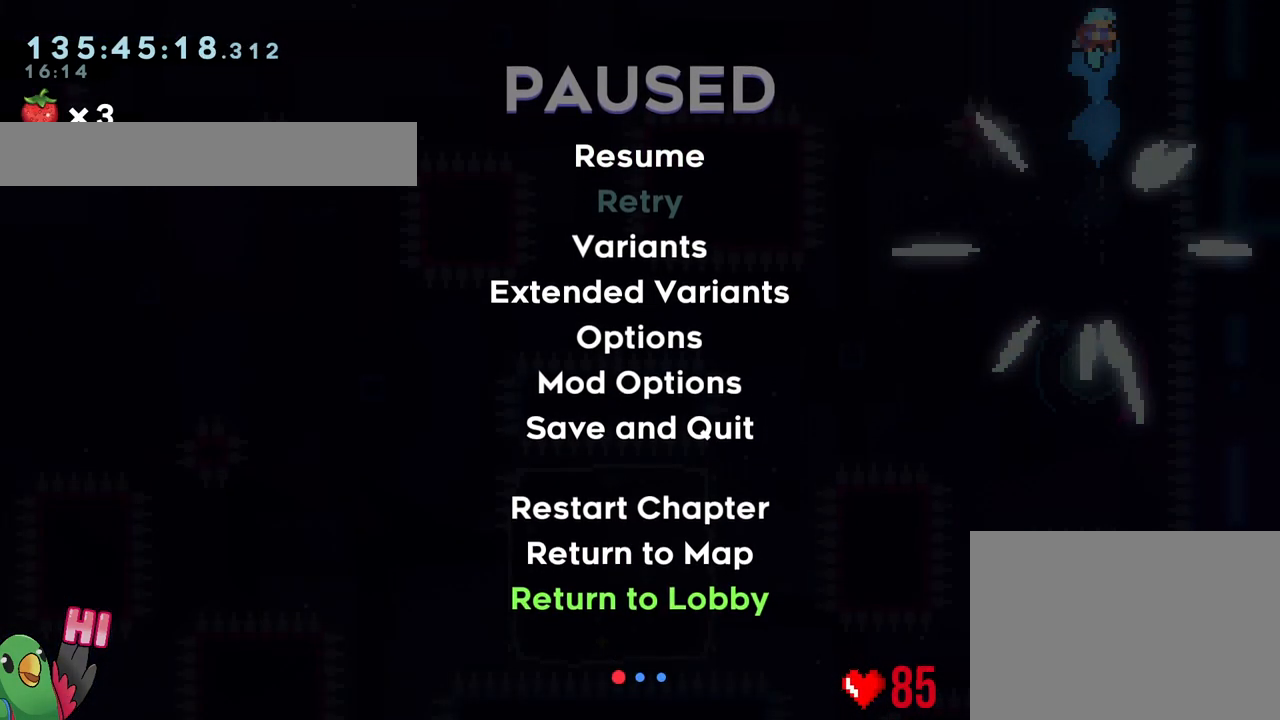
{"buttons": [], "left_stick": "center", "right_stick": "center", "events": []}
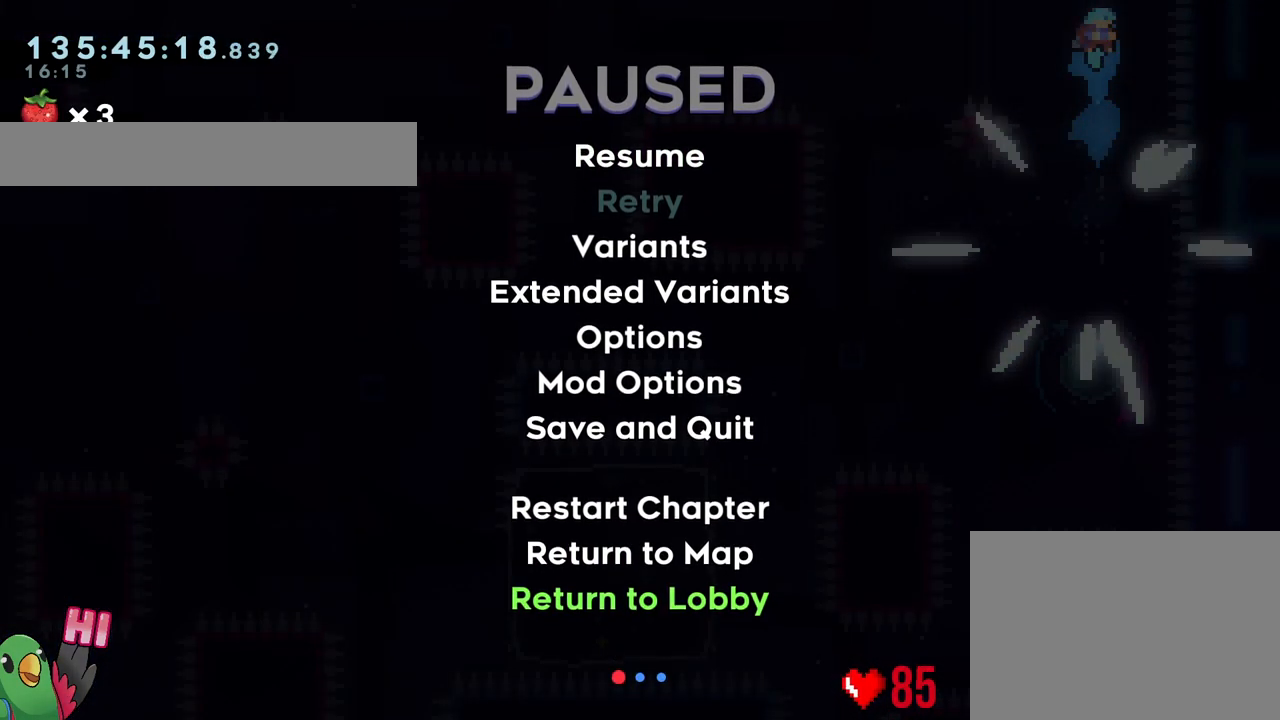
{"buttons": [], "left_stick": "center", "right_stick": "center", "events": []}